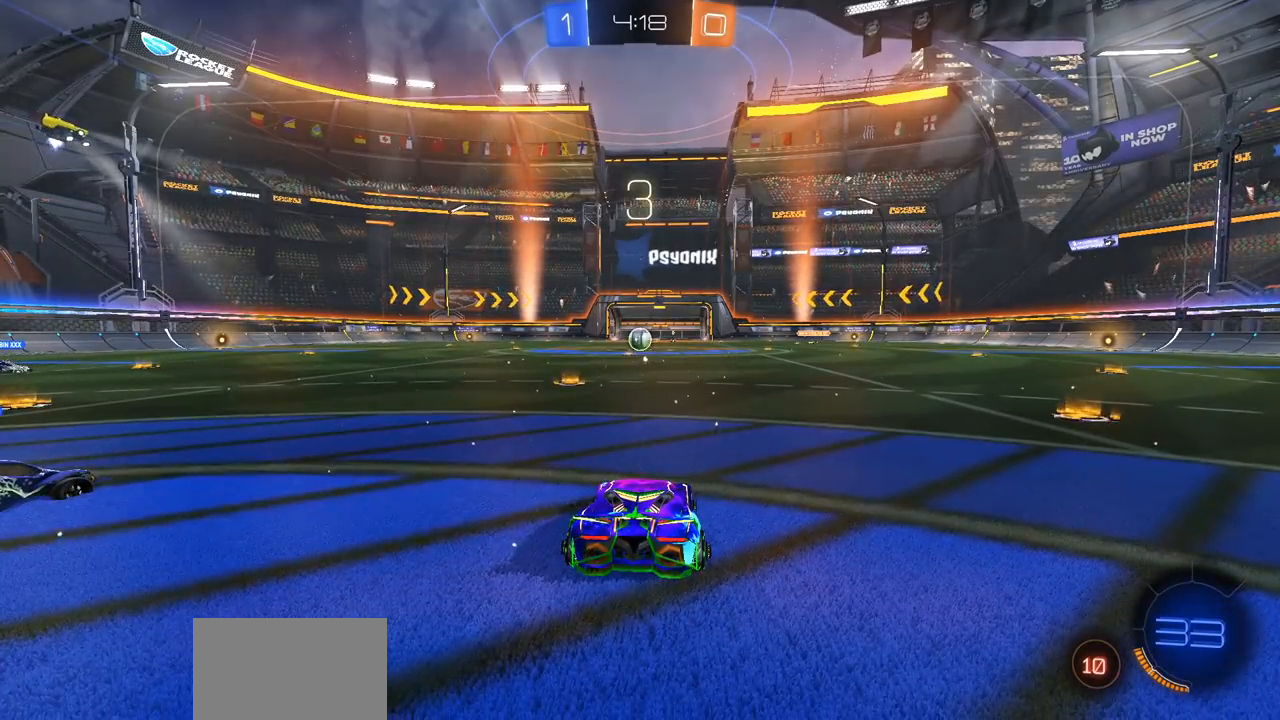
Gameplay with a controller (PlayStation layout); each line is a JSON object with the inputs held at the frame after it. "events" lists button and stick changes between this image and that frame as [ms after this image, input, new state], when the widget could be followed in between.
{"buttons": [], "left_stick": "center", "right_stick": "center", "events": [[133, "right_stick", "left"], [500, "right_stick", "center"]]}
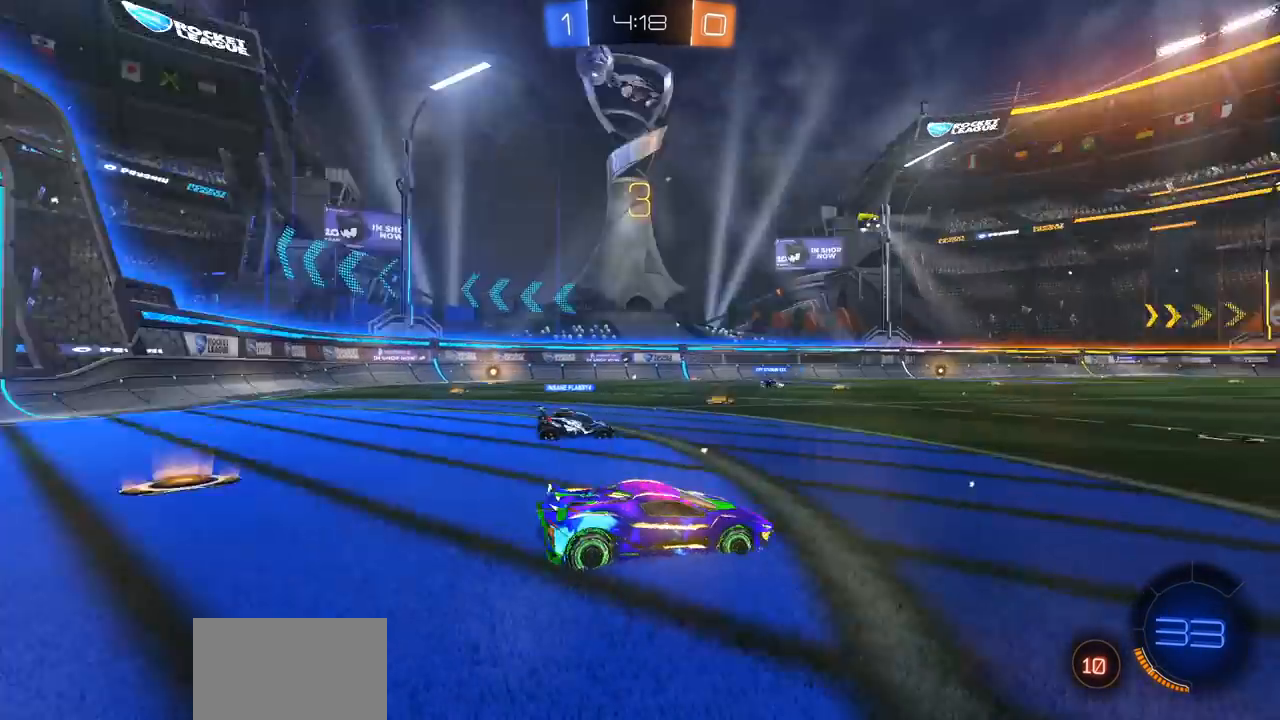
{"buttons": [], "left_stick": "center", "right_stick": "center", "events": []}
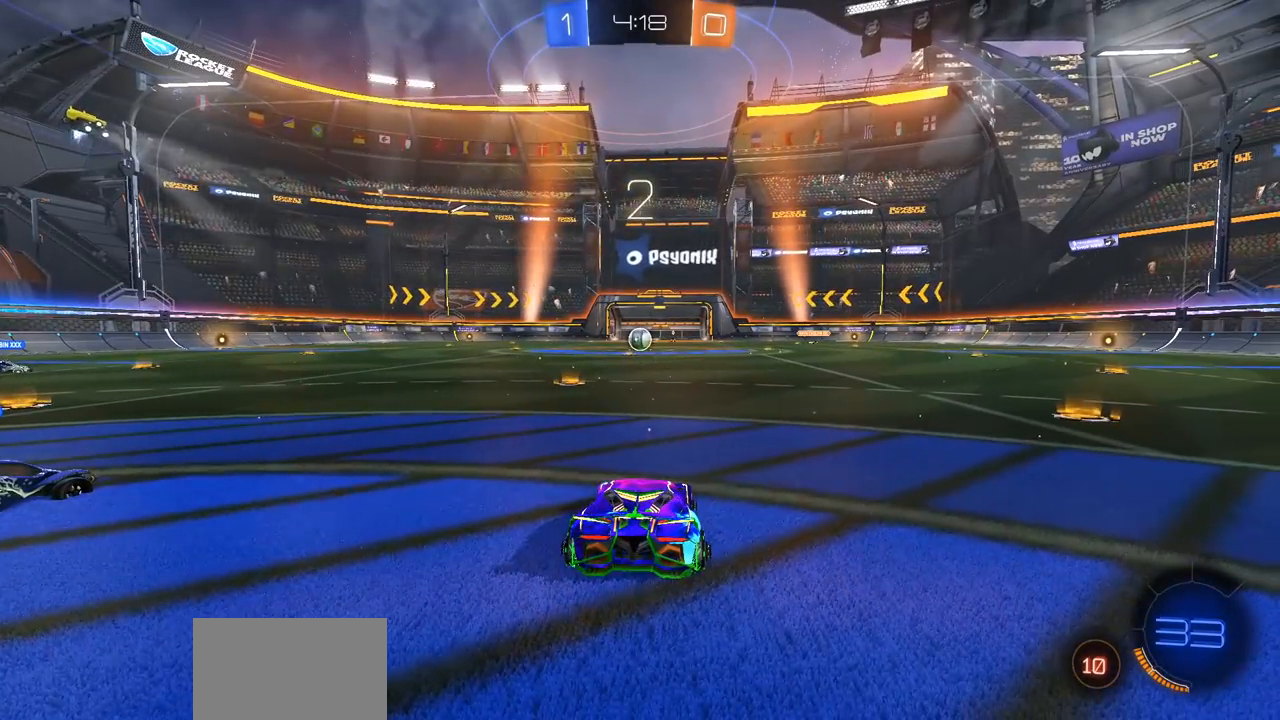
{"buttons": [], "left_stick": "center", "right_stick": "center", "events": []}
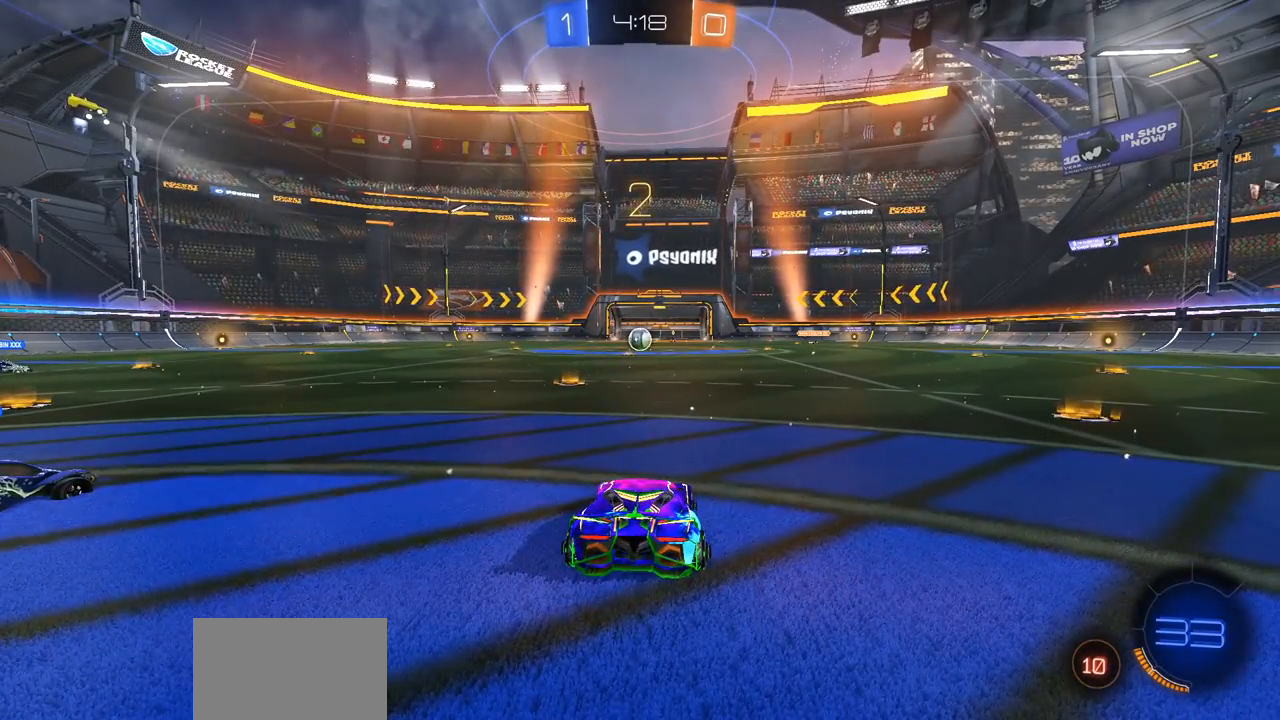
{"buttons": ["CIRCLE", "R2"], "left_stick": "right", "right_stick": "center", "events": [[217, "left_stick", "right"], [250, "R2", "down"], [350, "CIRCLE", "down"]]}
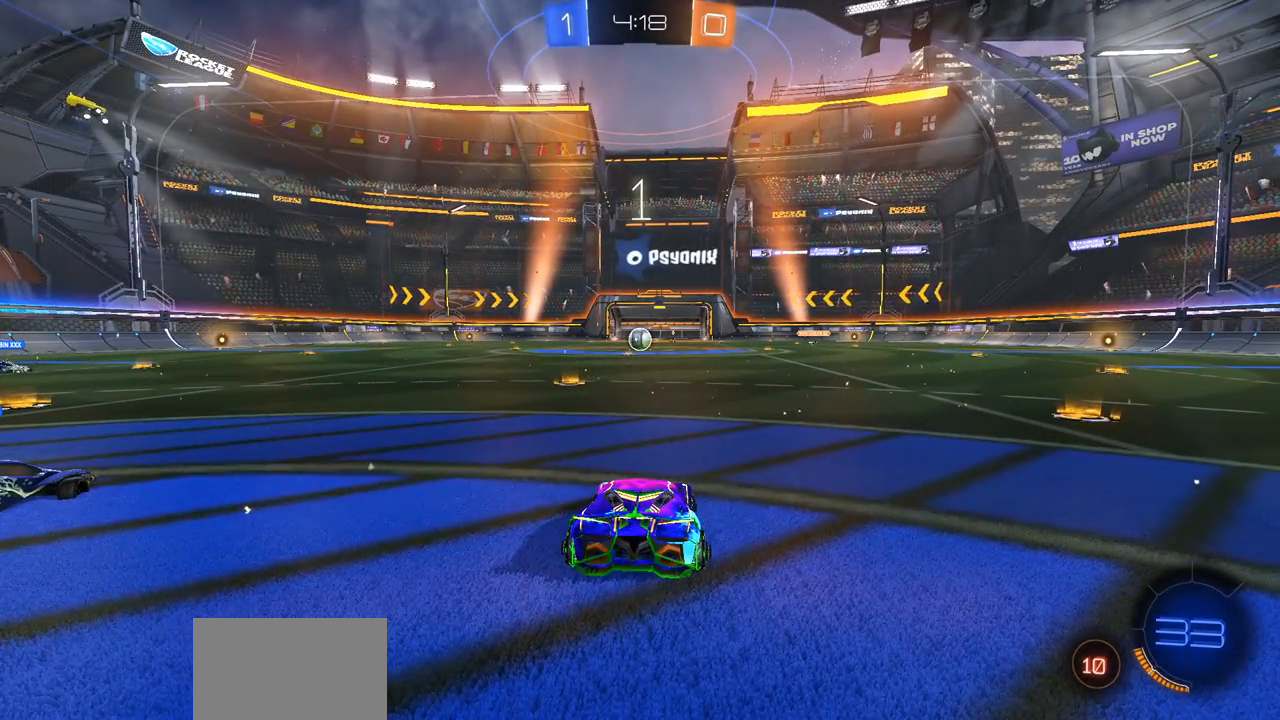
{"buttons": ["CIRCLE", "R2"], "left_stick": "right", "right_stick": "center", "events": []}
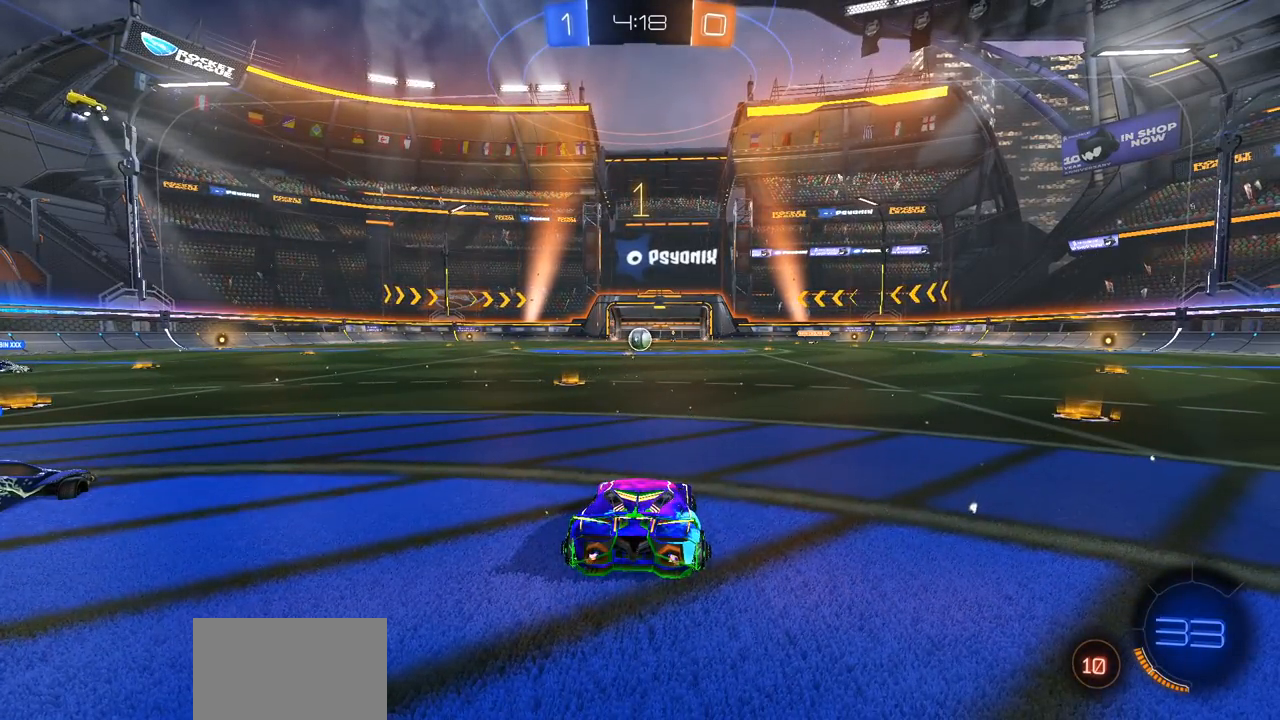
{"buttons": ["CIRCLE", "R2"], "left_stick": "right", "right_stick": "center", "events": [[183, "left_stick", "center"], [317, "left_stick", "right"]]}
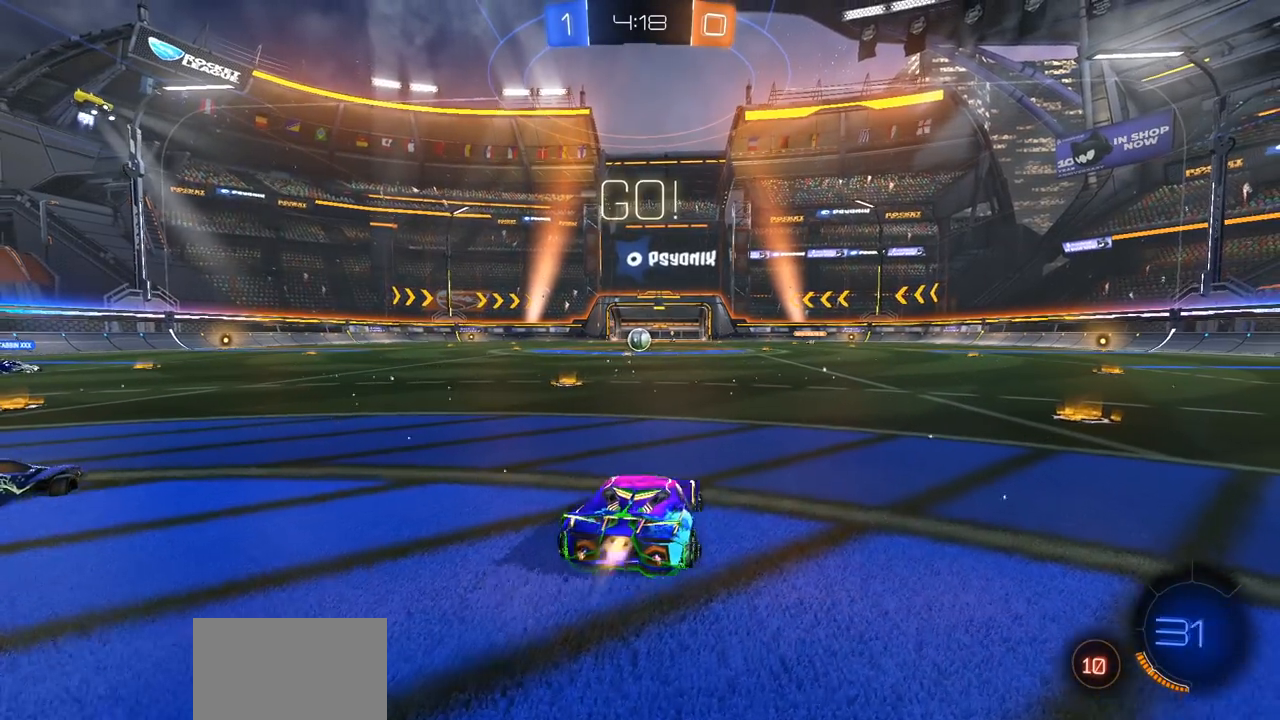
{"buttons": ["CIRCLE", "TRIANGLE", "R2"], "left_stick": "up-right", "right_stick": "center", "events": [[383, "left_stick", "center"], [450, "TRIANGLE", "down"], [500, "left_stick", "up-right"]]}
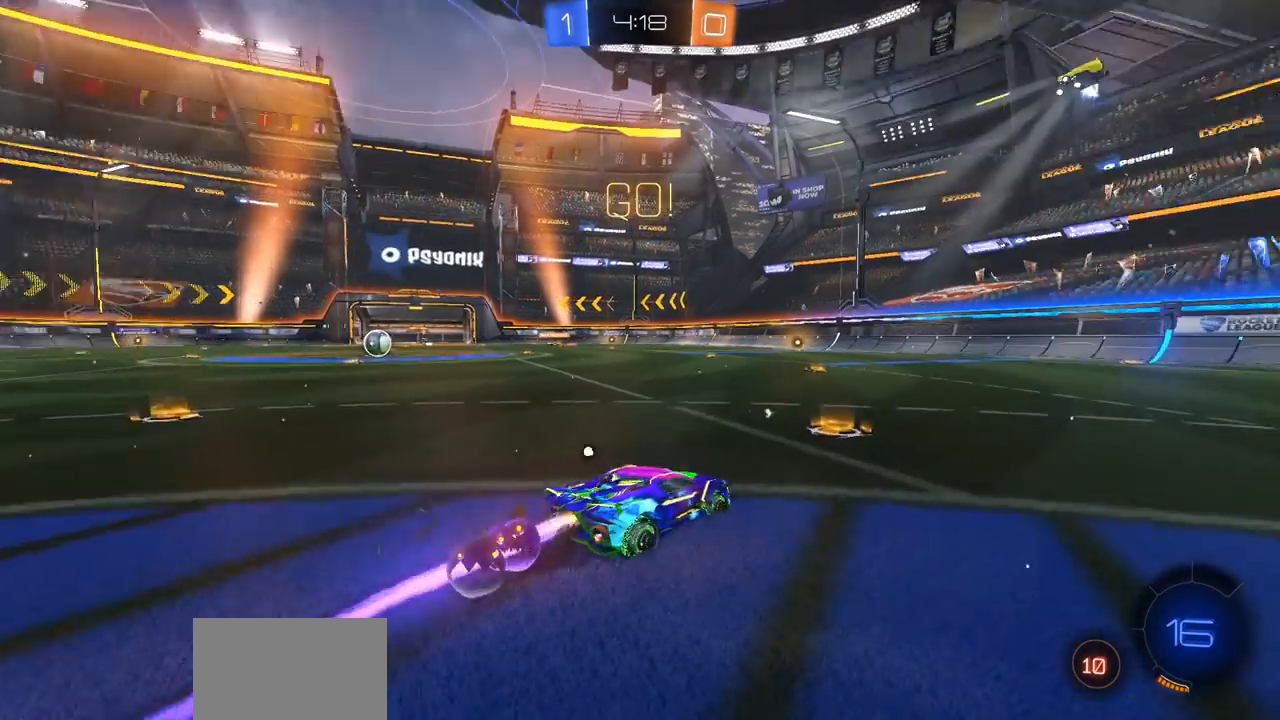
{"buttons": ["CIRCLE", "R2"], "left_stick": "center", "right_stick": "center", "events": [[17, "left_stick", "right"], [33, "TRIANGLE", "up"], [400, "left_stick", "center"]]}
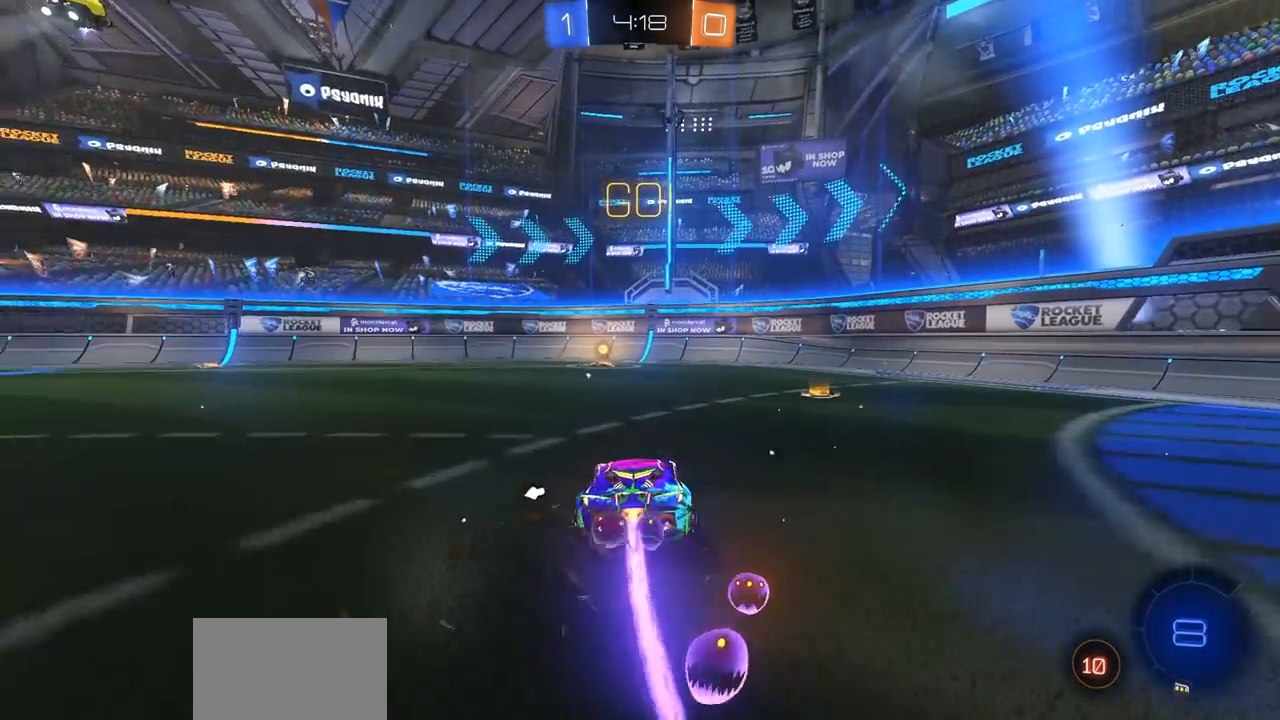
{"buttons": ["CIRCLE", "R2"], "left_stick": "center", "right_stick": "center", "events": [[167, "left_stick", "left"], [250, "left_stick", "center"], [317, "TRIANGLE", "down"], [383, "TRIANGLE", "up"]]}
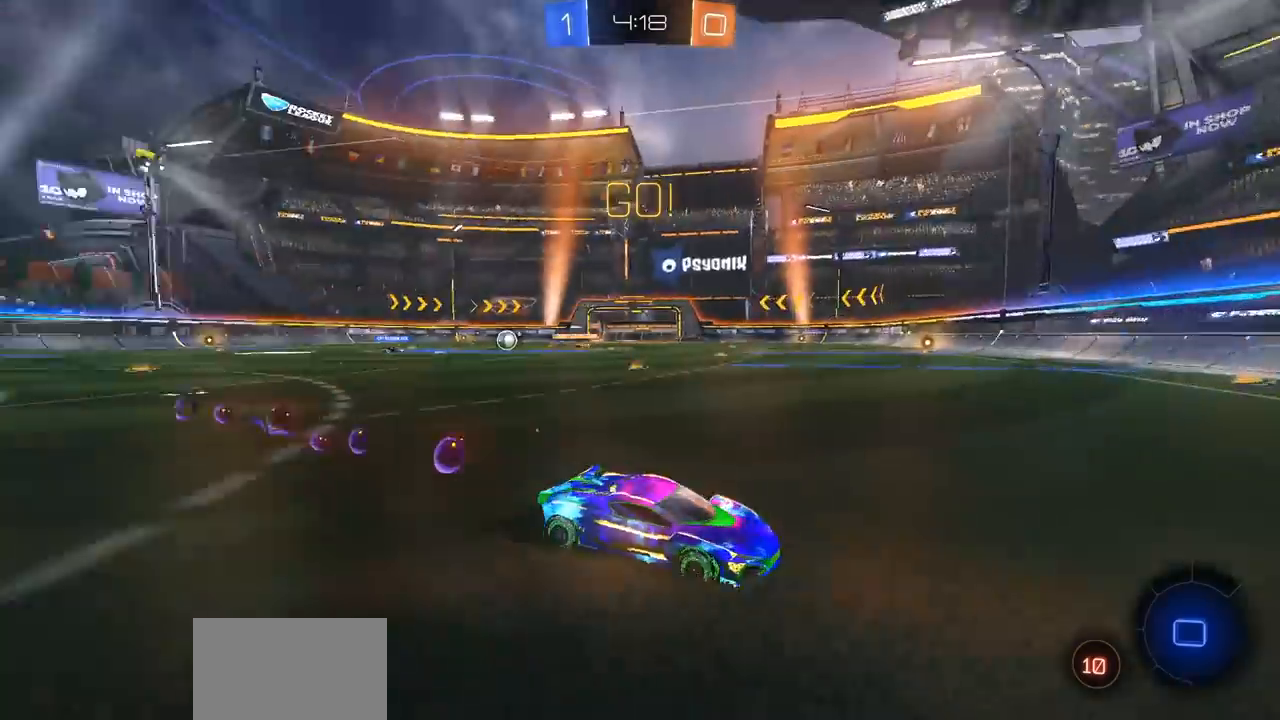
{"buttons": ["R2"], "left_stick": "left", "right_stick": "center", "events": [[217, "left_stick", "left"], [300, "CIRCLE", "up"], [317, "L1", "down"], [433, "L1", "up"]]}
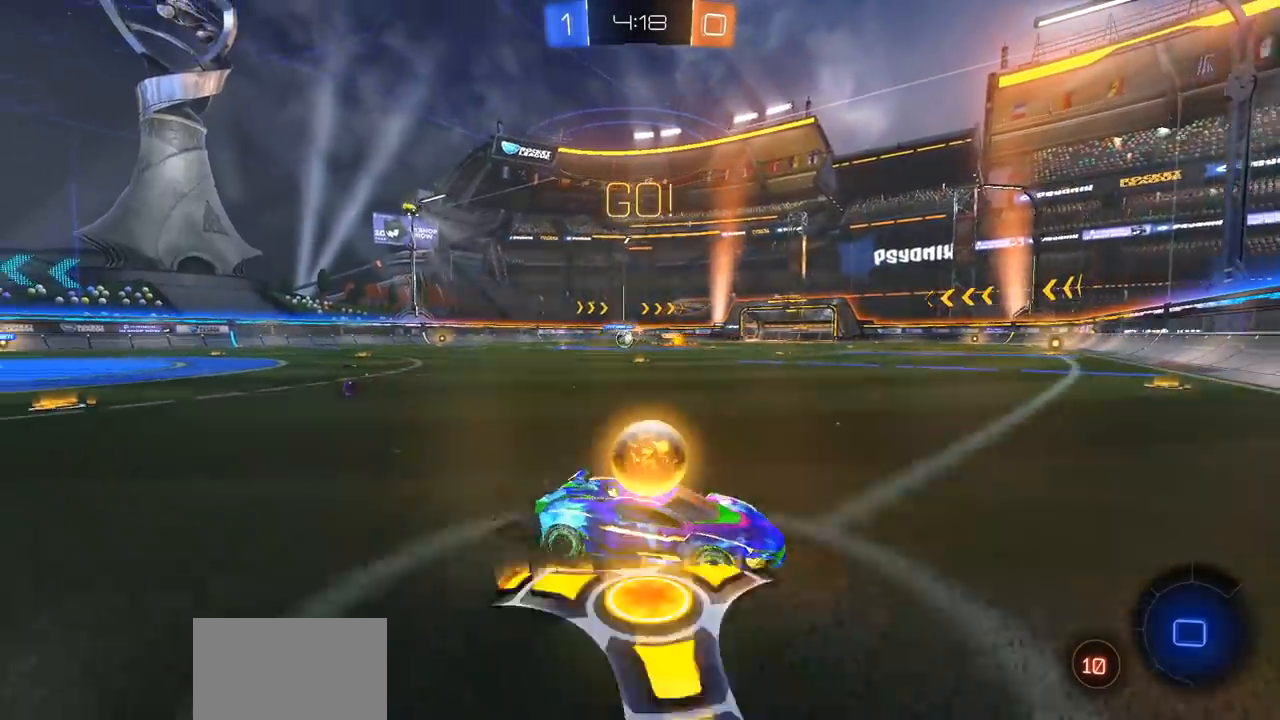
{"buttons": ["CIRCLE", "R2"], "left_stick": "center", "right_stick": "center", "events": [[33, "L1", "down"], [100, "L1", "up"], [267, "CIRCLE", "down"], [350, "left_stick", "center"]]}
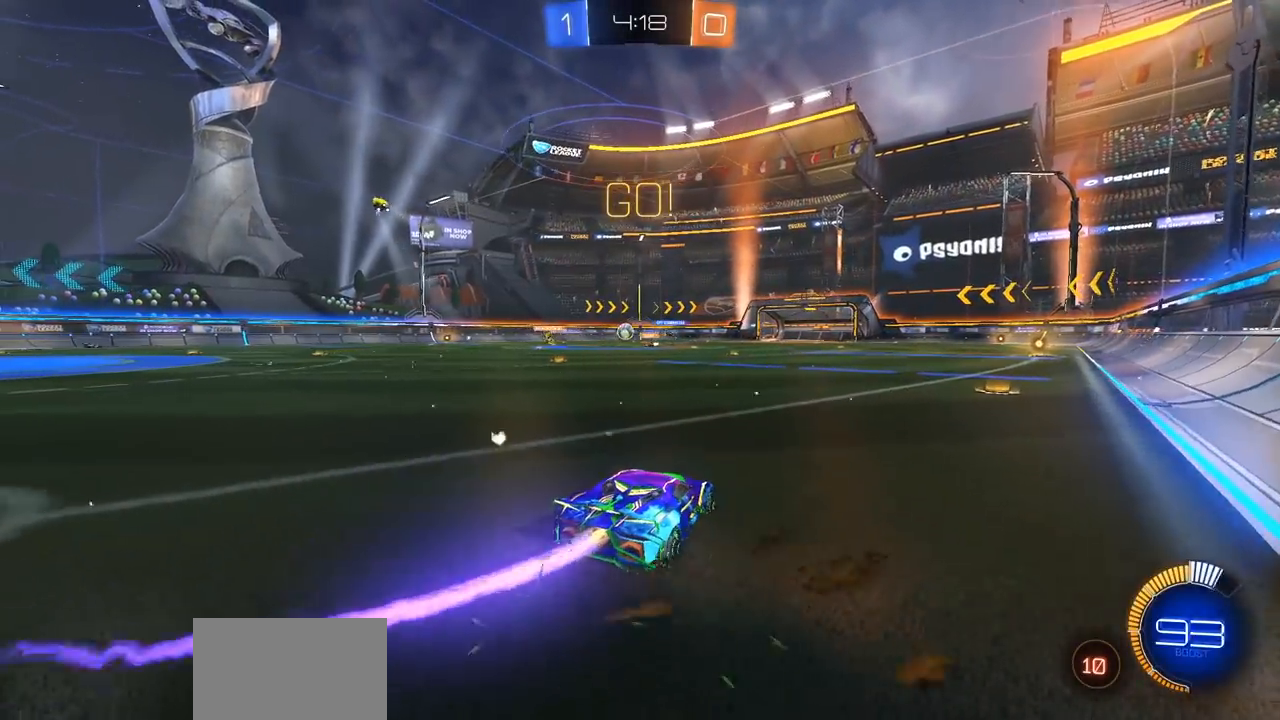
{"buttons": ["CIRCLE", "R2"], "left_stick": "left", "right_stick": "center", "events": [[100, "left_stick", "left"]]}
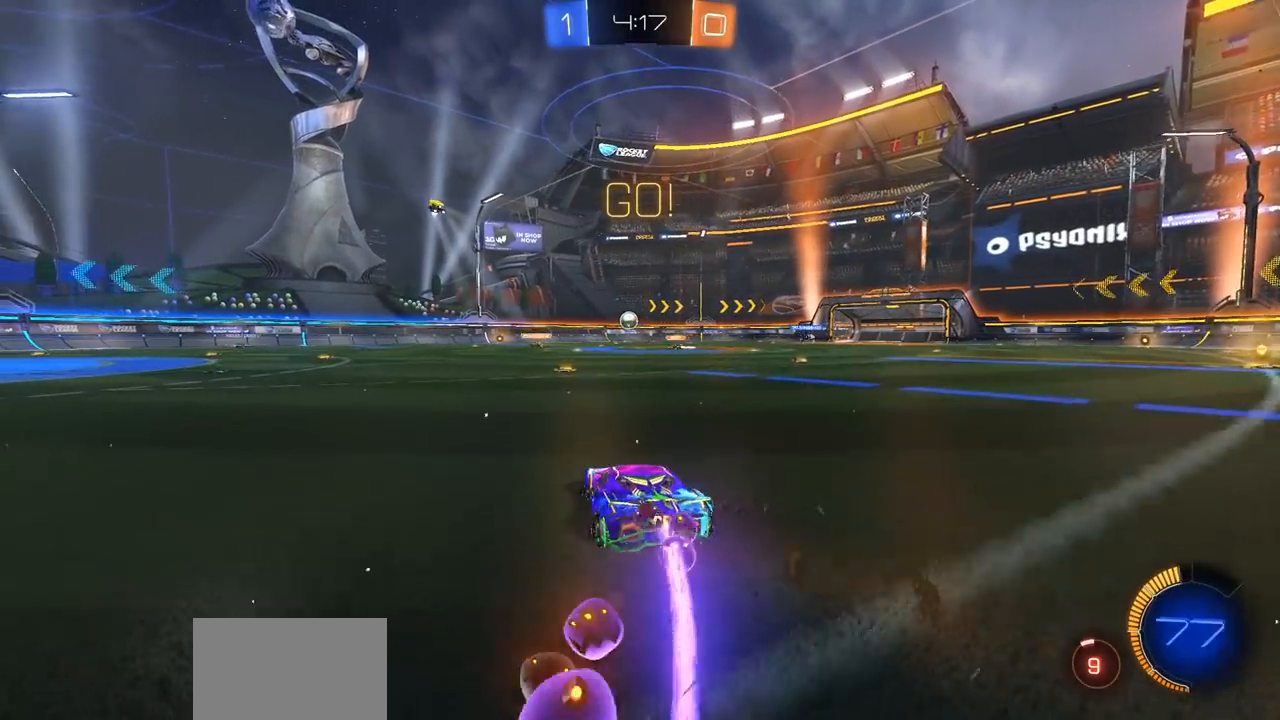
{"buttons": ["R2"], "left_stick": "center", "right_stick": "center", "events": [[333, "left_stick", "center"], [467, "CIRCLE", "up"]]}
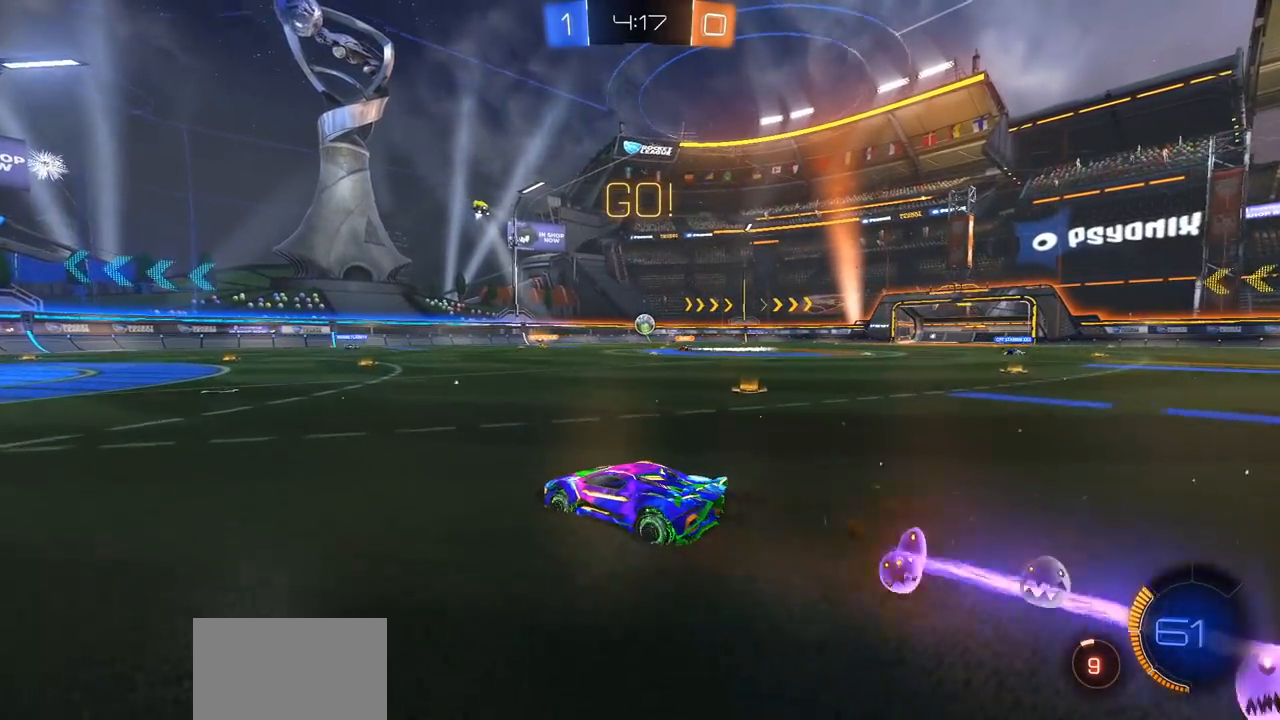
{"buttons": ["R2"], "left_stick": "left", "right_stick": "center", "events": [[450, "left_stick", "left"]]}
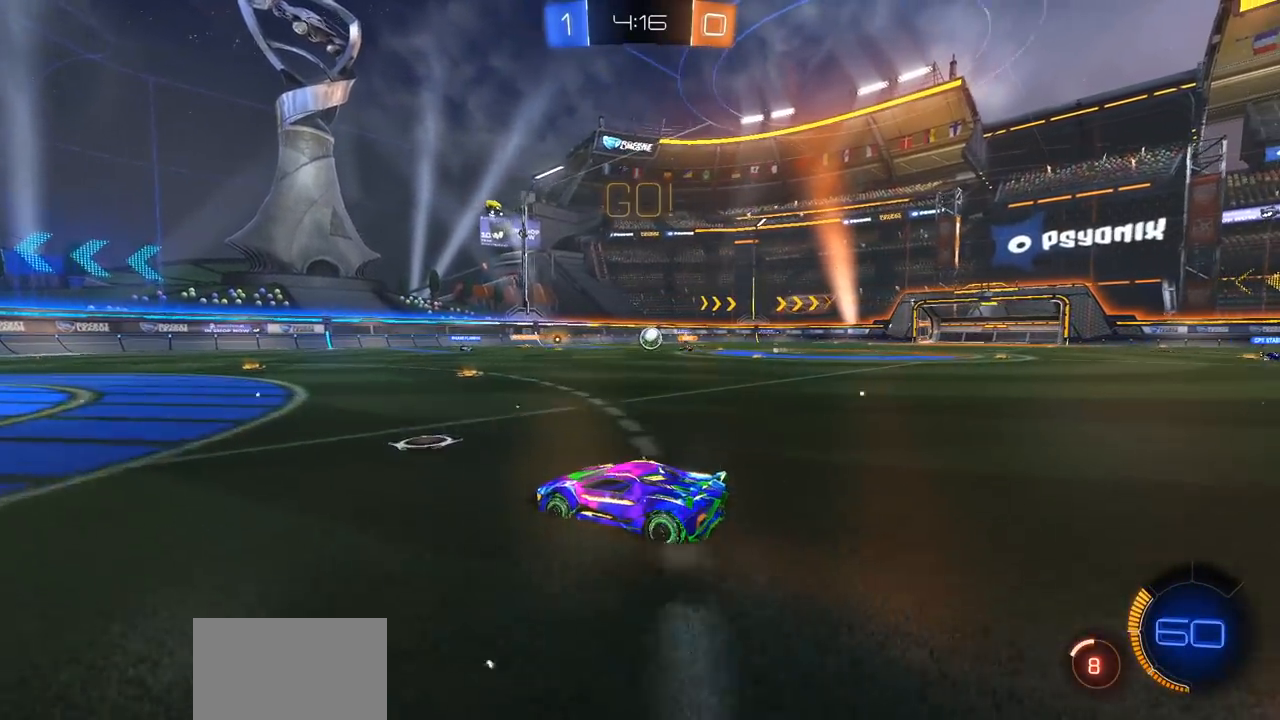
{"buttons": ["R2"], "left_stick": "left", "right_stick": "center", "events": []}
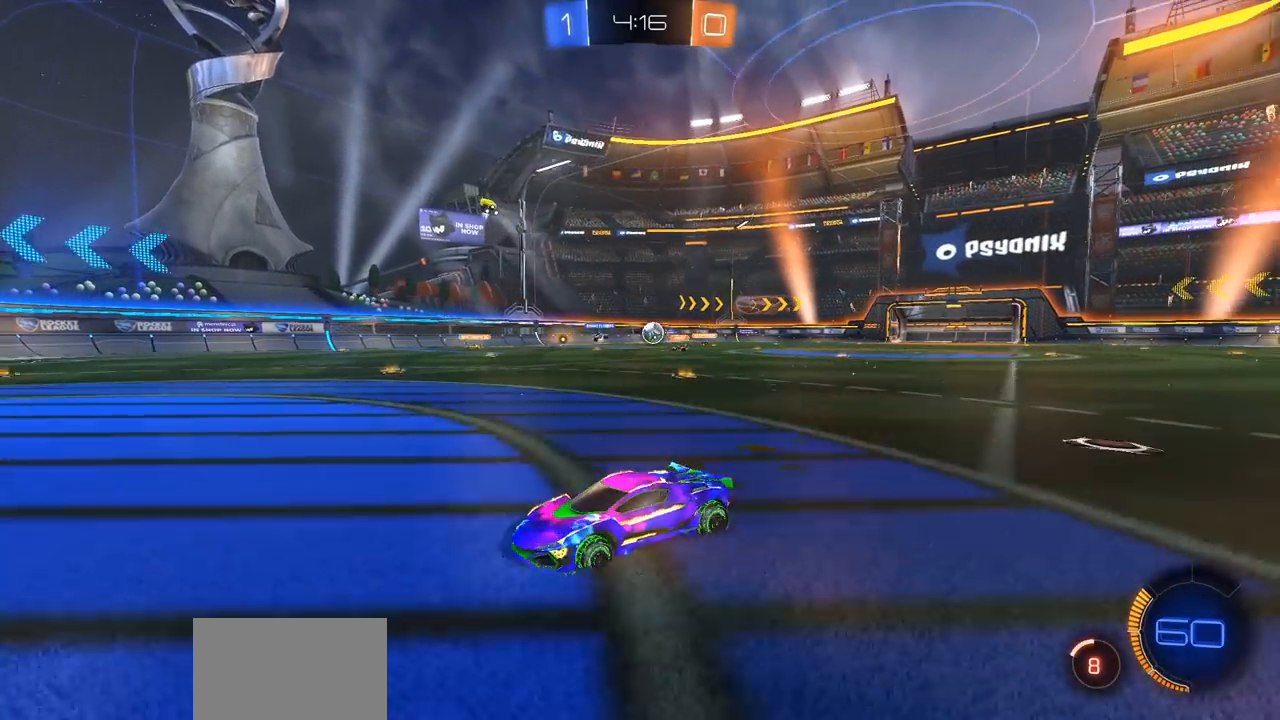
{"buttons": ["R2"], "left_stick": "right", "right_stick": "center", "events": [[50, "left_stick", "center"], [100, "left_stick", "right"], [150, "L1", "down"], [267, "L1", "up"]]}
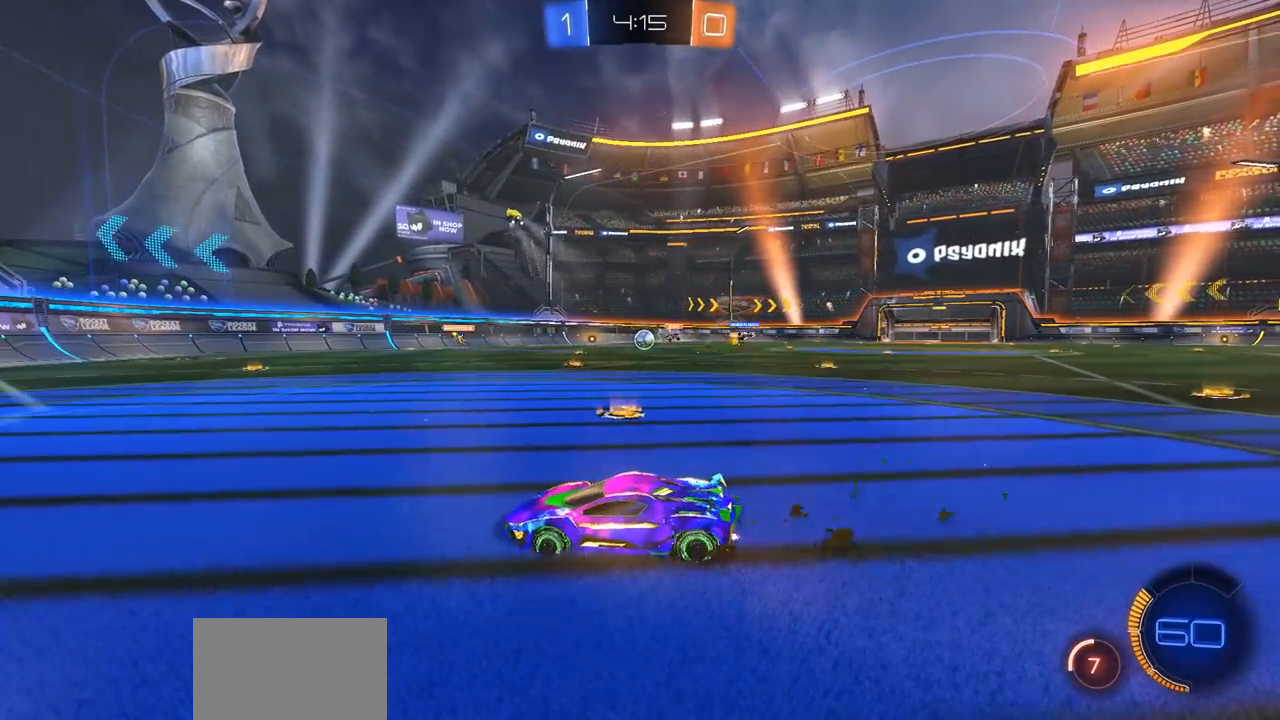
{"buttons": ["R2"], "left_stick": "center", "right_stick": "center", "events": [[167, "left_stick", "center"]]}
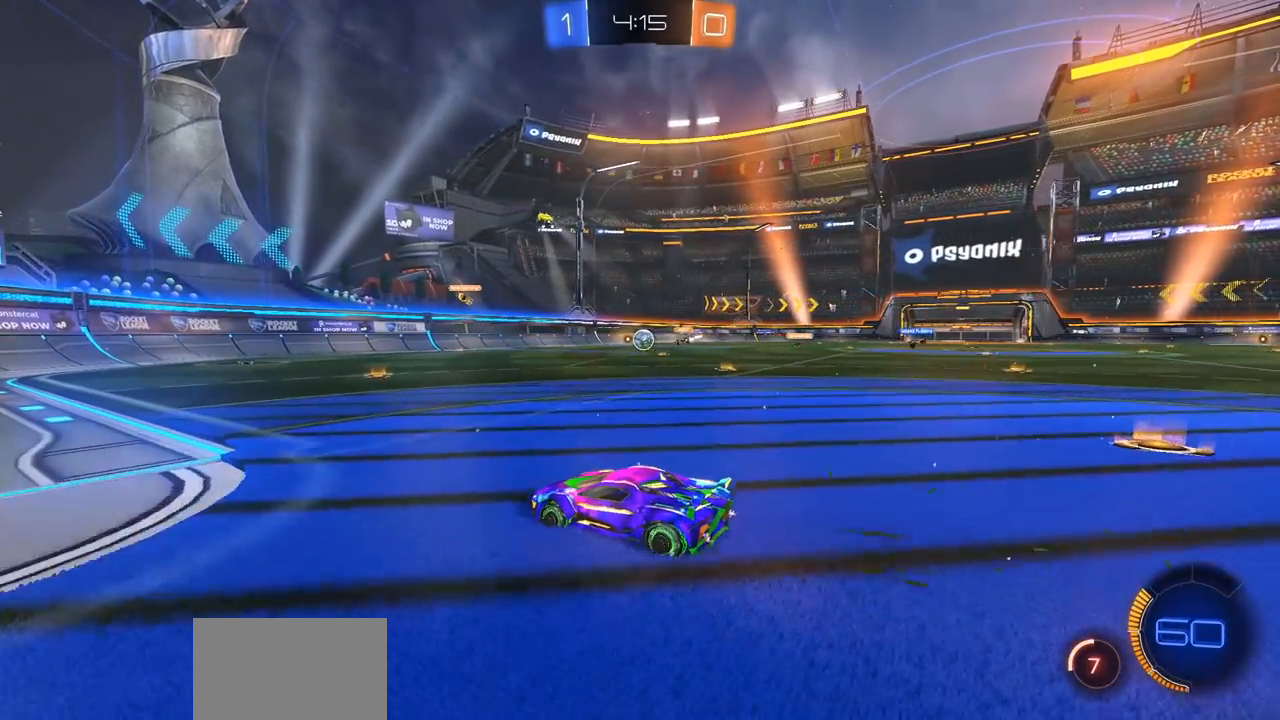
{"buttons": ["CIRCLE", "R2"], "left_stick": "left", "right_stick": "center", "events": [[50, "left_stick", "right"], [283, "CIRCLE", "down"], [500, "left_stick", "left"]]}
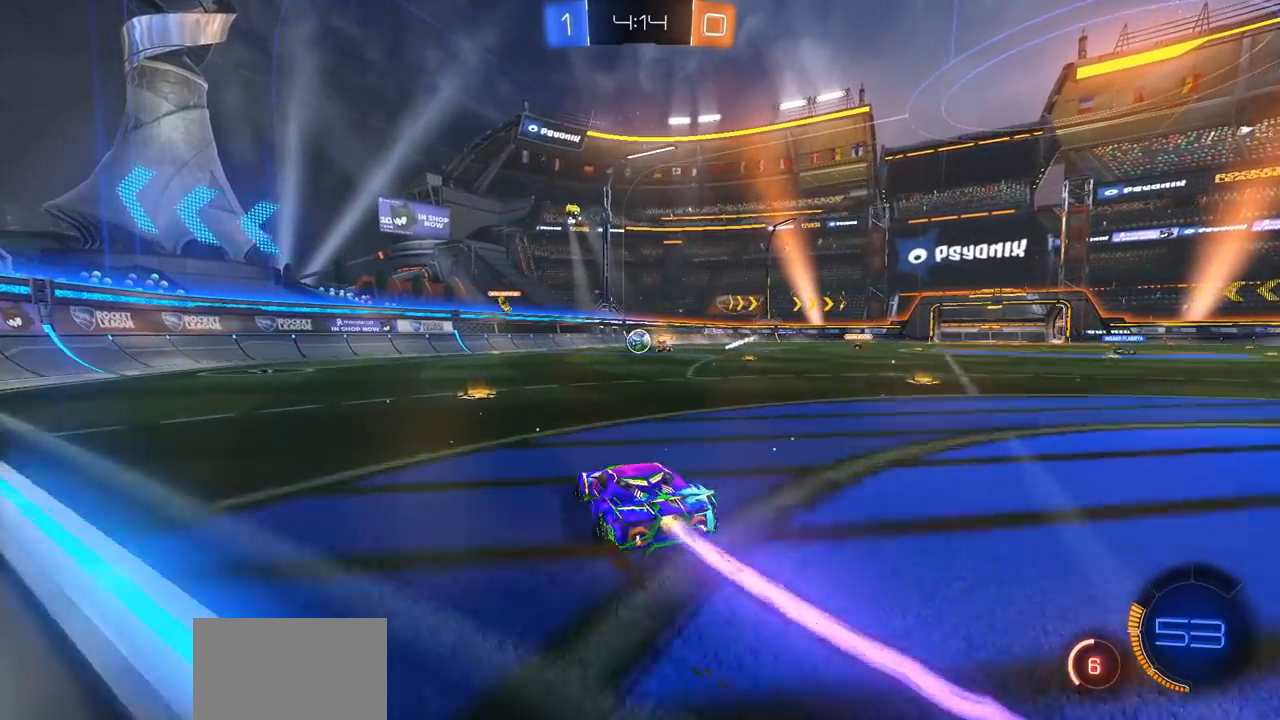
{"buttons": ["R2"], "left_stick": "left", "right_stick": "center", "events": [[33, "CIRCLE", "up"], [133, "L1", "down"], [267, "L1", "up"]]}
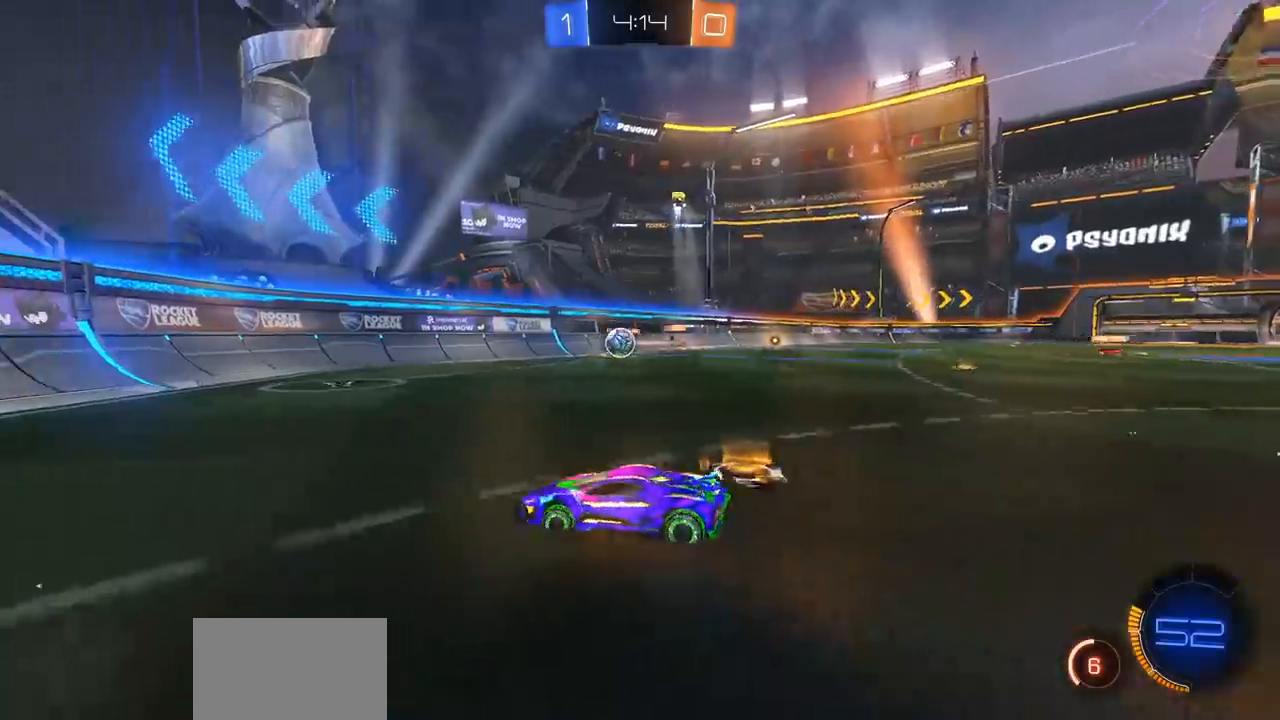
{"buttons": ["CIRCLE", "R2"], "left_stick": "center", "right_stick": "center", "events": [[67, "left_stick", "center"], [150, "left_stick", "right"], [183, "CIRCLE", "down"], [333, "left_stick", "center"]]}
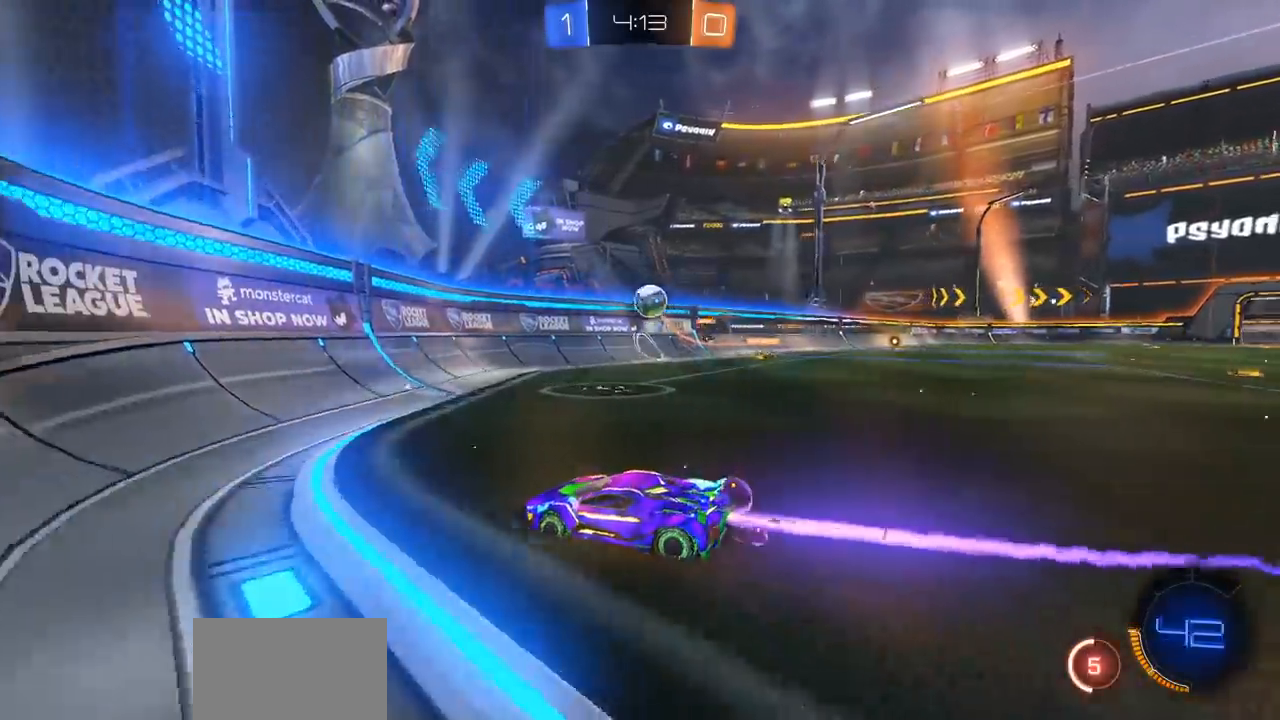
{"buttons": ["CIRCLE", "R2"], "left_stick": "center", "right_stick": "center", "events": [[33, "left_stick", "right"], [200, "left_stick", "center"], [350, "left_stick", "right"], [483, "left_stick", "center"]]}
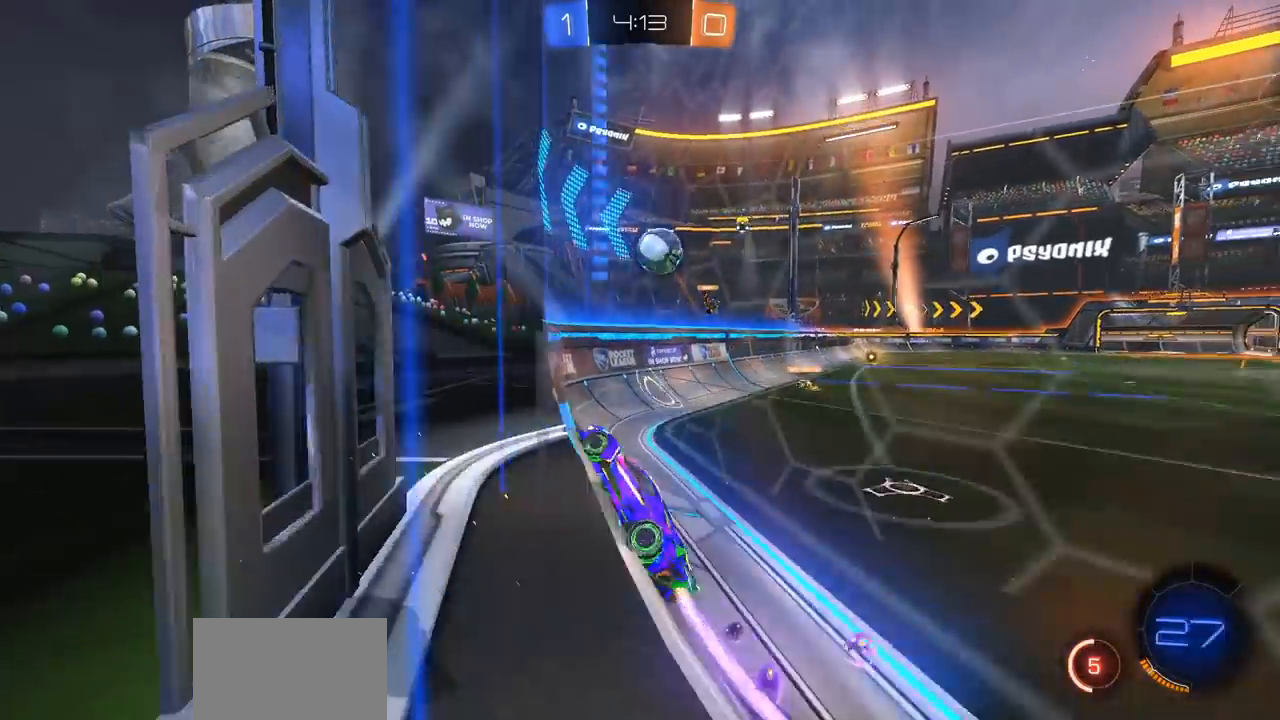
{"buttons": ["CIRCLE", "R2"], "left_stick": "center", "right_stick": "center", "events": [[250, "left_stick", "right"], [400, "left_stick", "center"]]}
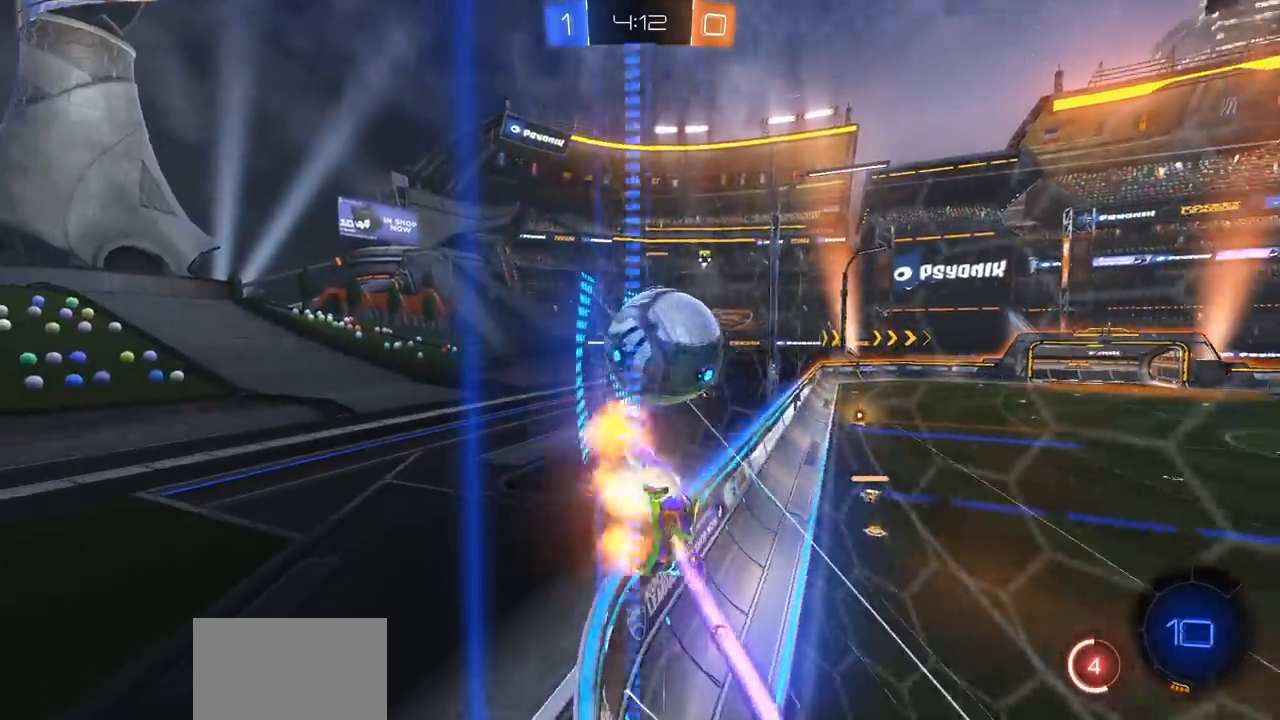
{"buttons": ["R2"], "left_stick": "center", "right_stick": "center", "events": [[17, "CROSS", "down"], [250, "CROSS", "up"], [267, "CIRCLE", "up"]]}
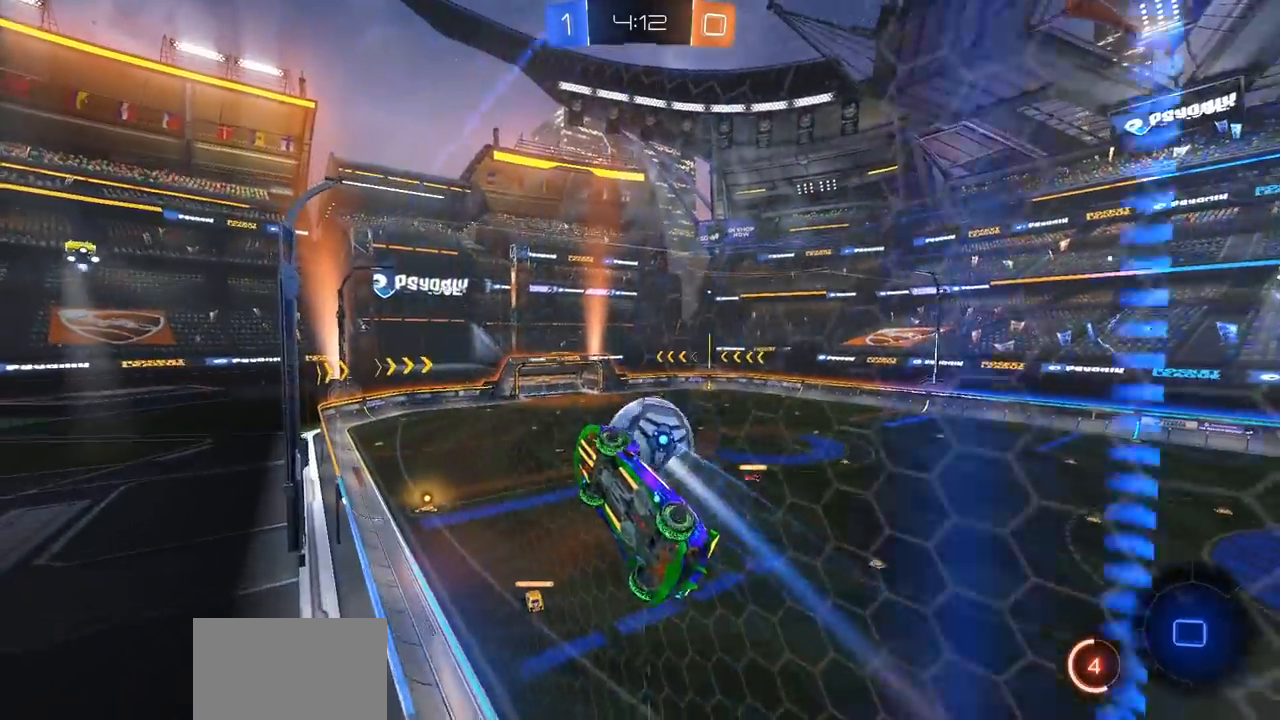
{"buttons": ["R2"], "left_stick": "right", "right_stick": "center", "events": [[100, "left_stick", "right"]]}
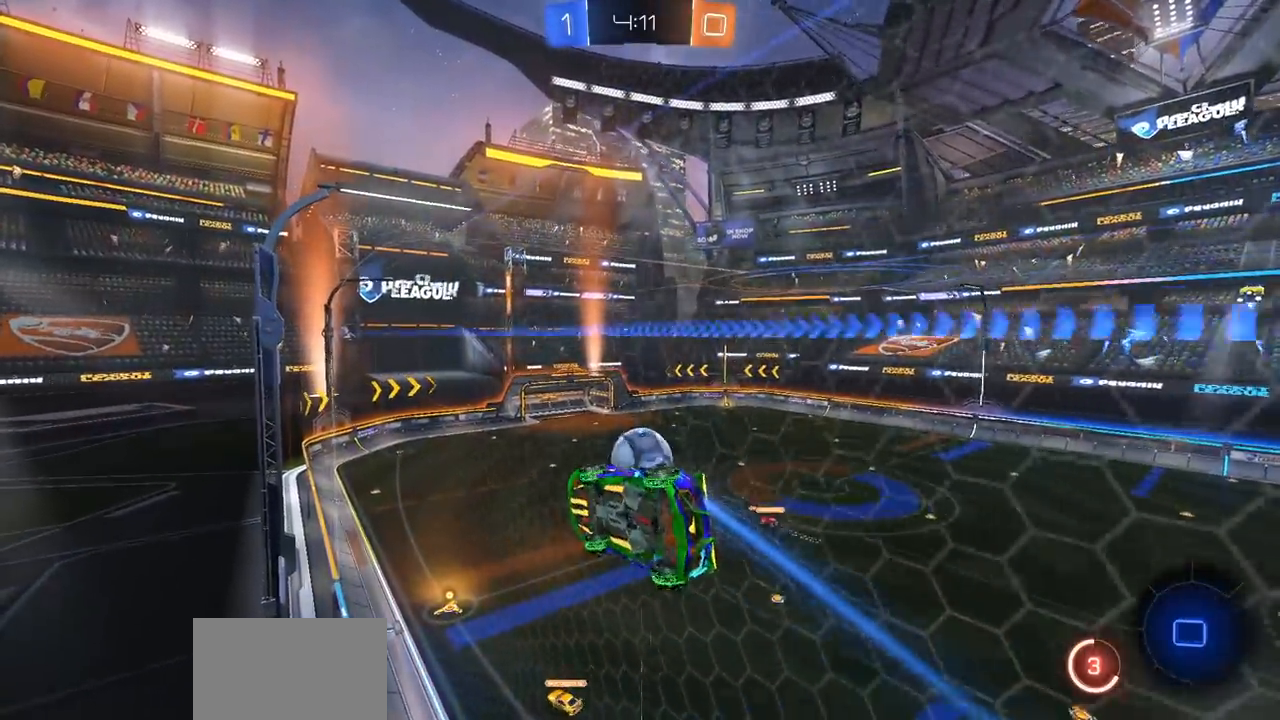
{"buttons": ["R2"], "left_stick": "center", "right_stick": "center", "events": [[400, "left_stick", "center"]]}
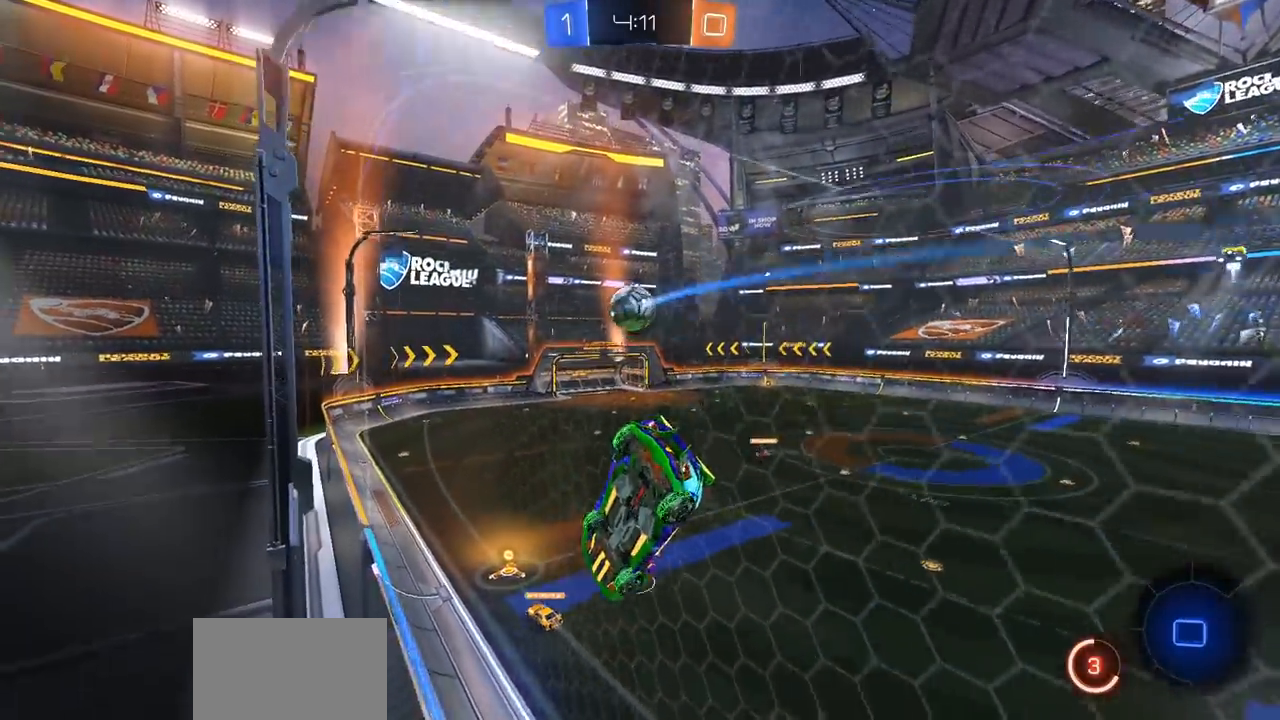
{"buttons": ["CIRCLE", "R2"], "left_stick": "center", "right_stick": "center", "events": [[50, "left_stick", "left"], [383, "left_stick", "center"], [417, "CIRCLE", "down"]]}
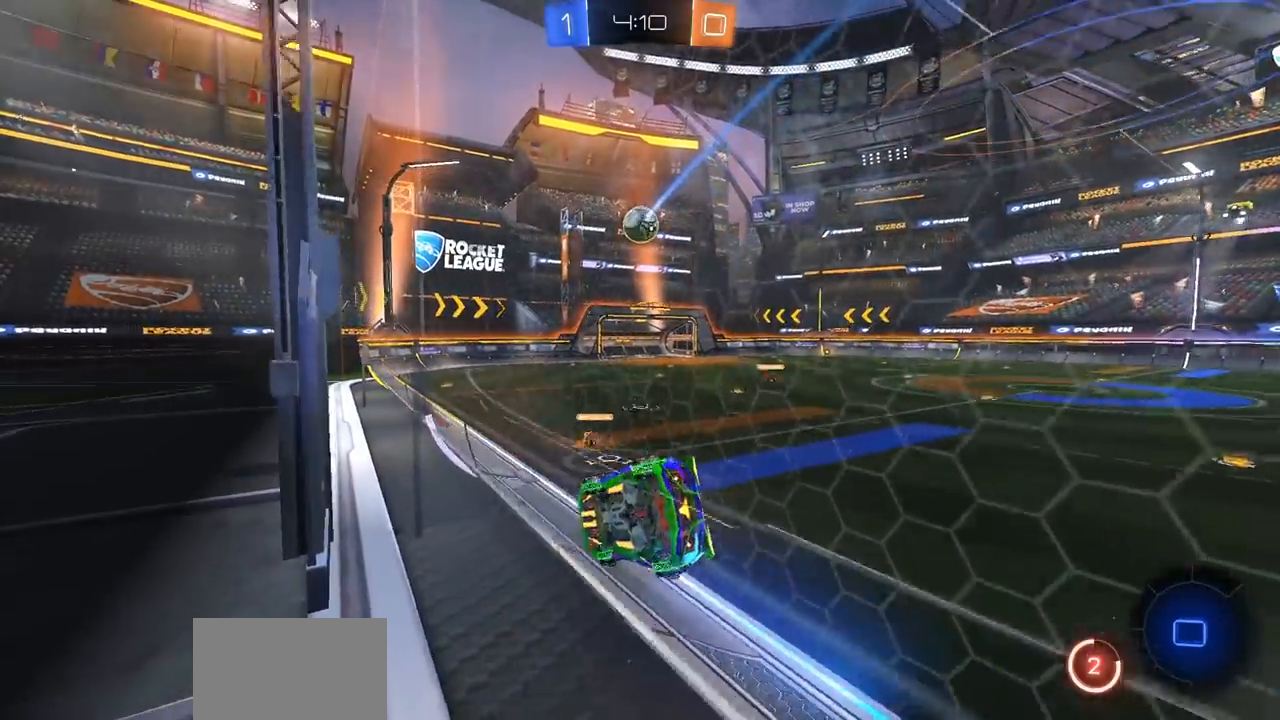
{"buttons": ["R2"], "left_stick": "center", "right_stick": "center", "events": [[83, "left_stick", "left"], [250, "CIRCLE", "up"], [267, "left_stick", "center"]]}
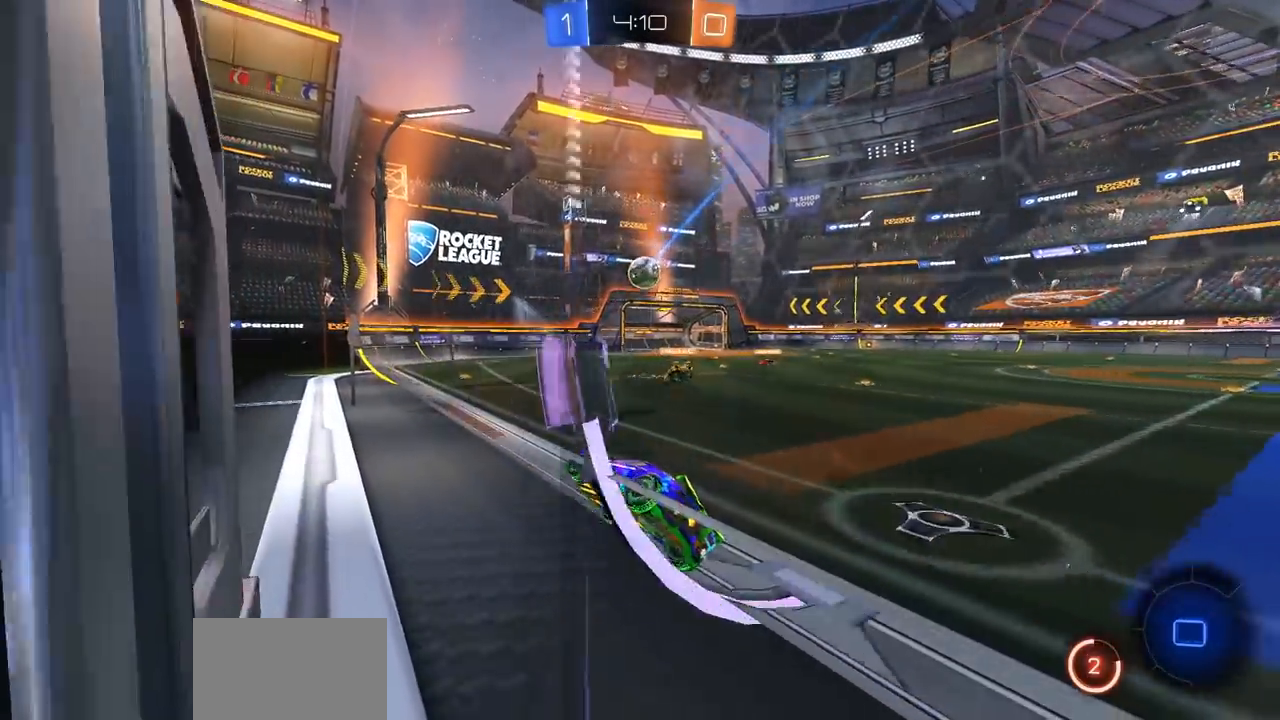
{"buttons": ["R2"], "left_stick": "center", "right_stick": "center", "events": [[300, "left_stick", "right"], [450, "left_stick", "center"]]}
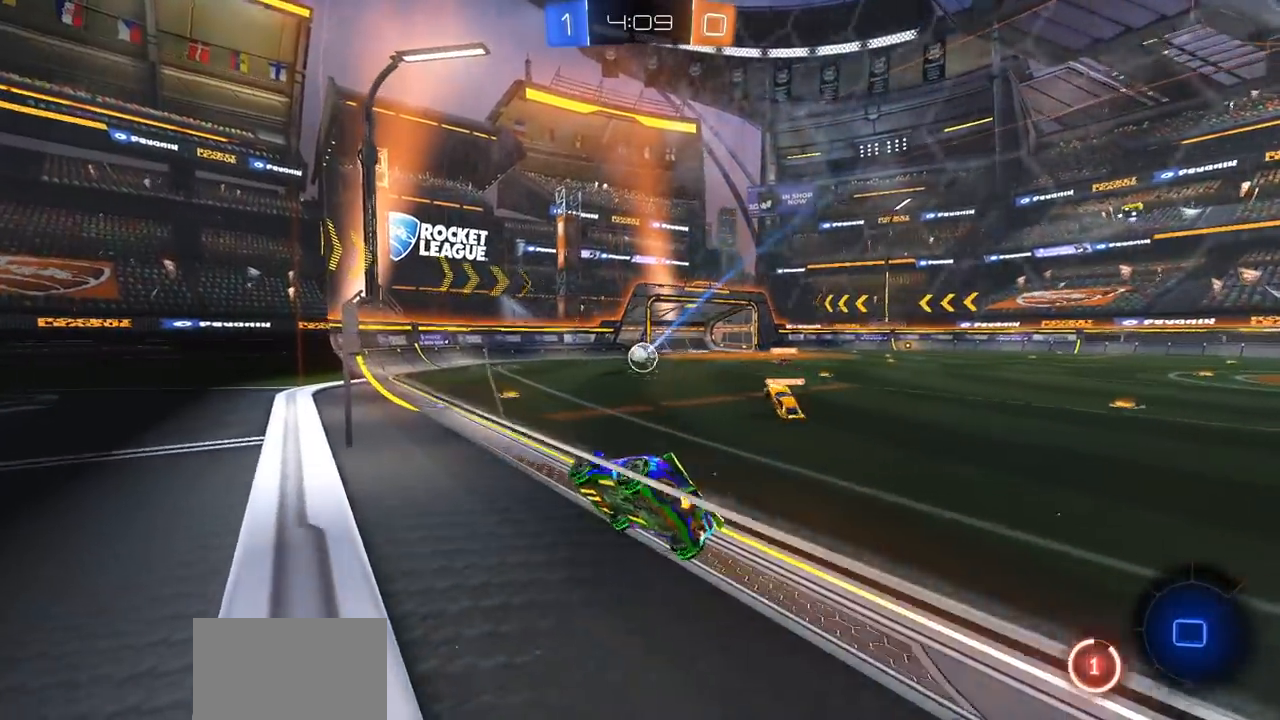
{"buttons": ["R2"], "left_stick": "center", "right_stick": "center", "events": [[283, "left_stick", "right"], [433, "left_stick", "center"]]}
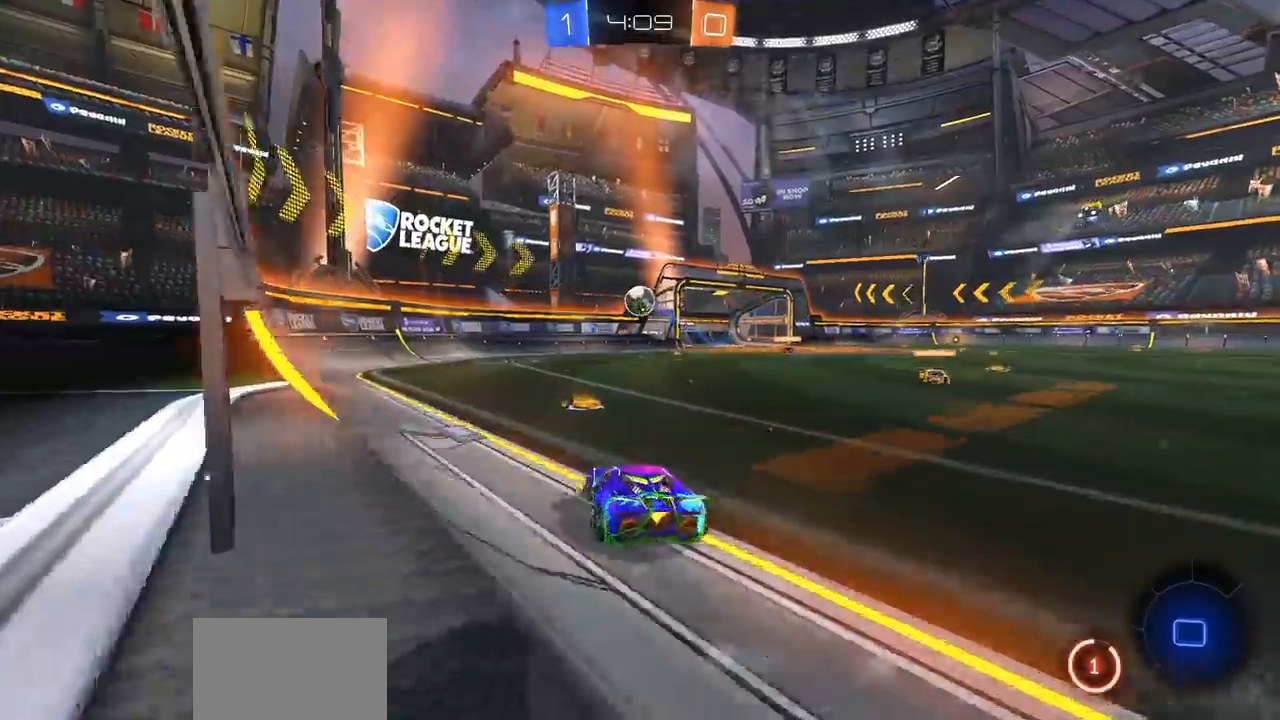
{"buttons": ["R2"], "left_stick": "right", "right_stick": "center", "events": [[317, "CIRCLE", "down"], [383, "left_stick", "right"], [417, "CIRCLE", "up"]]}
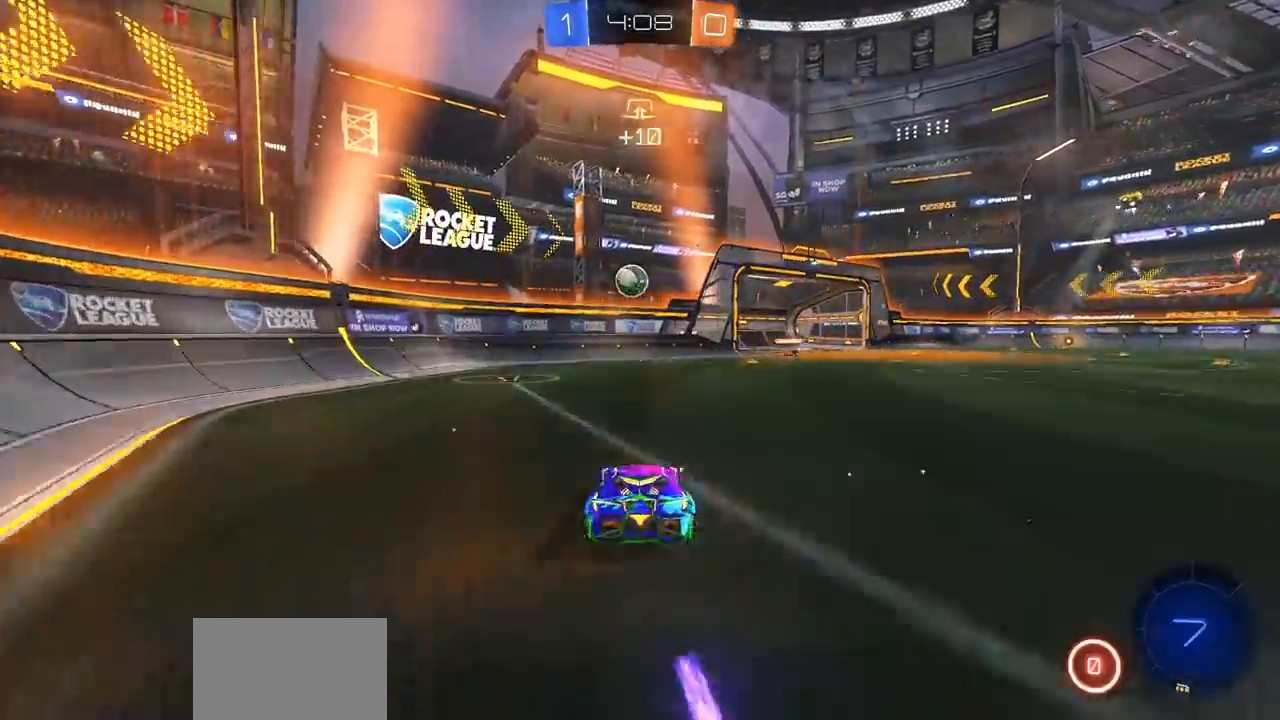
{"buttons": ["L2"], "left_stick": "down-right", "right_stick": "center", "events": [[67, "left_stick", "center"], [217, "R2", "up"], [433, "L2", "down"], [433, "left_stick", "down-right"]]}